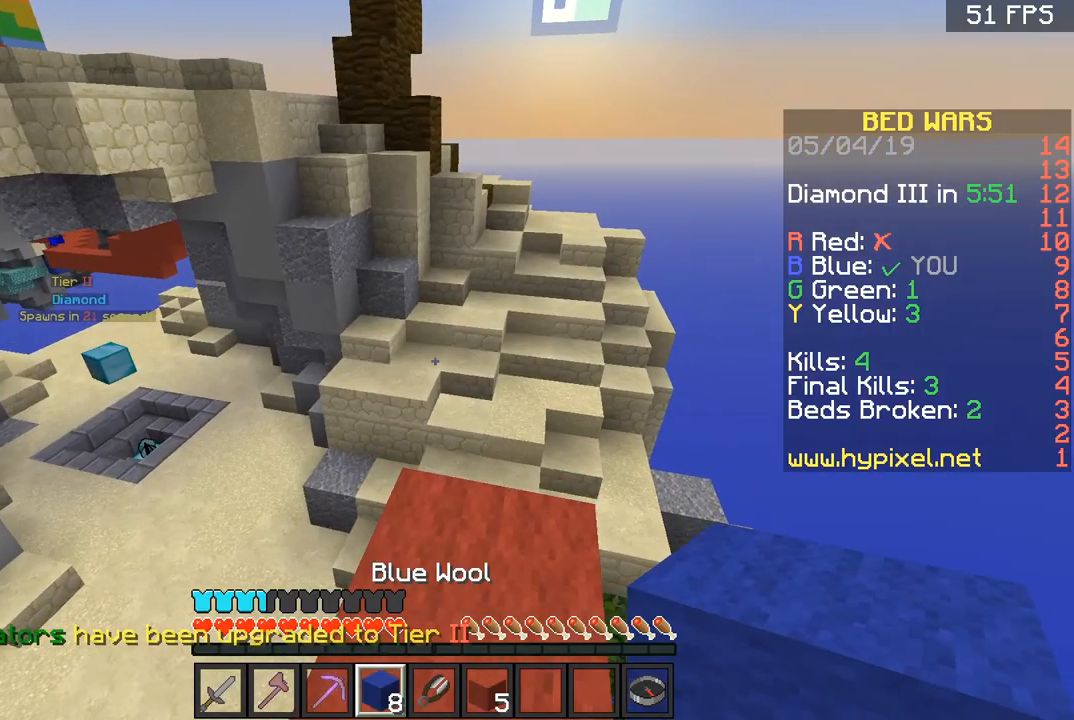
Gameplay with keyboard and mouse; each line is a JSON object with the keys and mouse buttons held at the frame after it. "events" lists presses ("down") and releases ("up") of "a", "d", "s", "space", "w", "mouse_left" and "mouse_right" between this image and that frame as [ms after this image, input, new state], when the widget could be followed in between. "mouse_left", "mouse_right" = the "left", "right" buttons of the "mouse" list. No other keys are recorded. Fast repeated clicks can show as one long hold. Mouse movement is not recorded.
{"keys": ["space", "w"], "mouse": [], "events": [[300, "space", "down"]]}
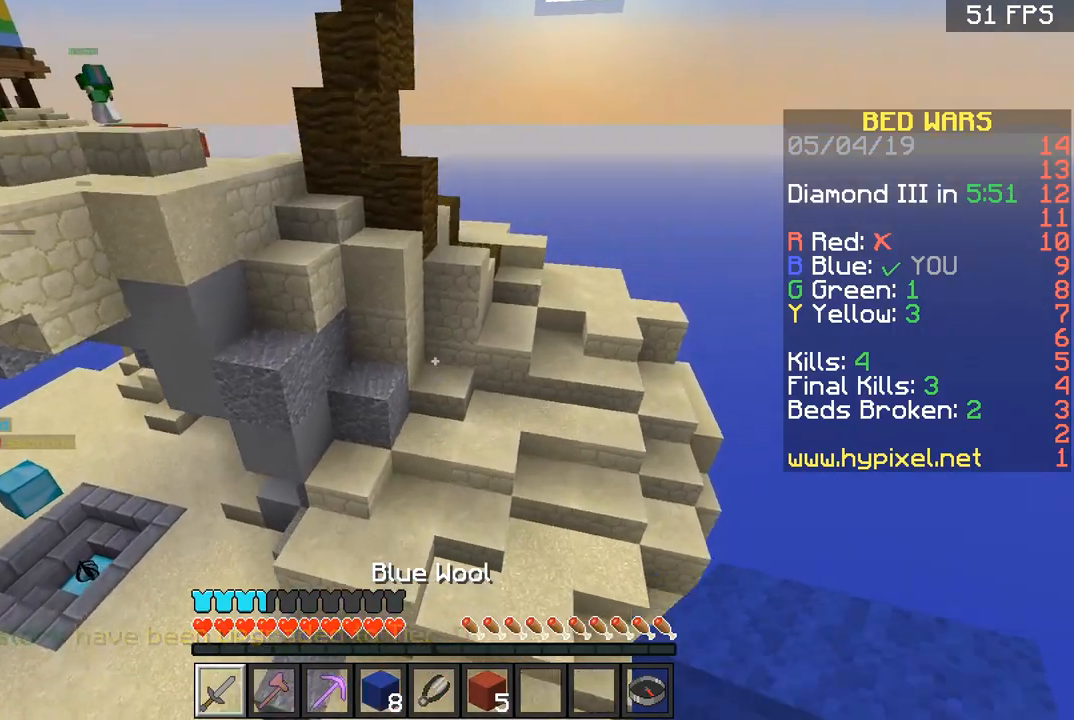
{"keys": ["d", "w"], "mouse": [], "events": [[134, "space", "up"], [501, "d", "down"]]}
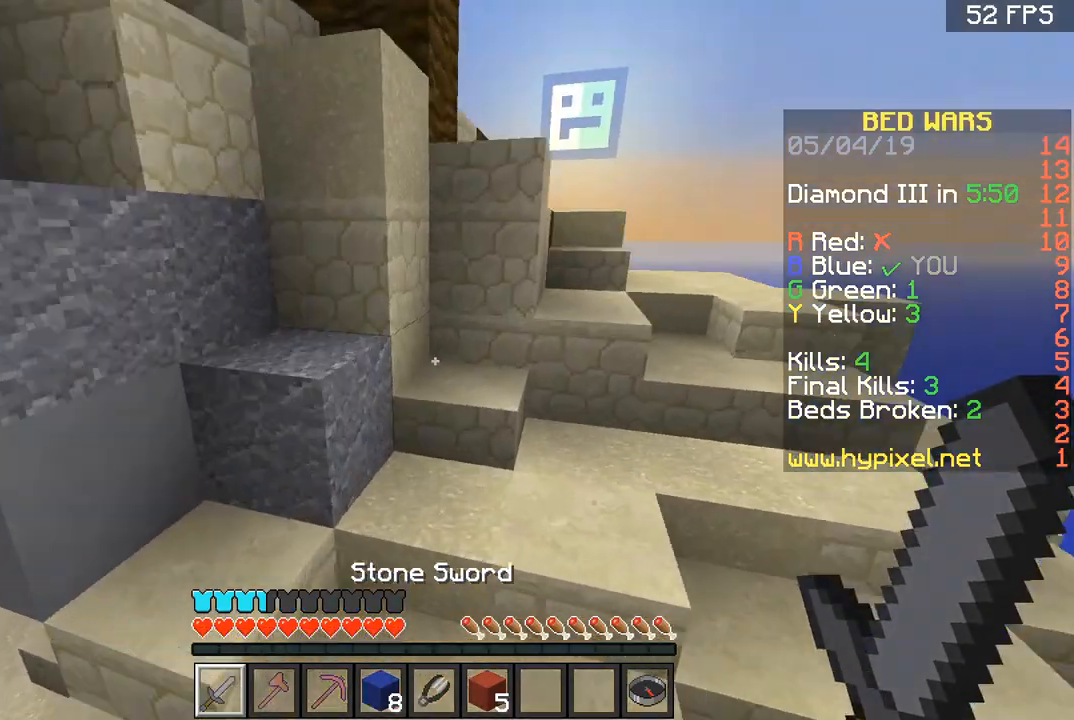
{"keys": ["d", "w"], "mouse": [], "events": [[367, "space", "down"], [500, "space", "up"]]}
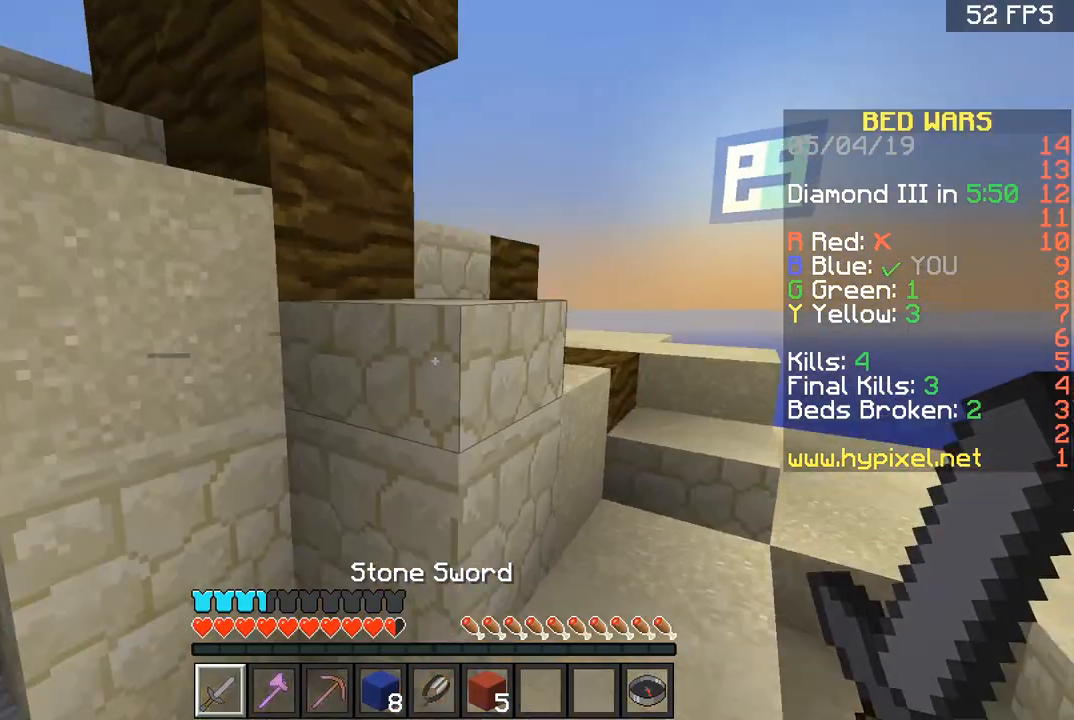
{"keys": ["d", "space", "w"], "mouse": [], "events": [[100, "space", "down"], [200, "space", "up"], [434, "space", "down"]]}
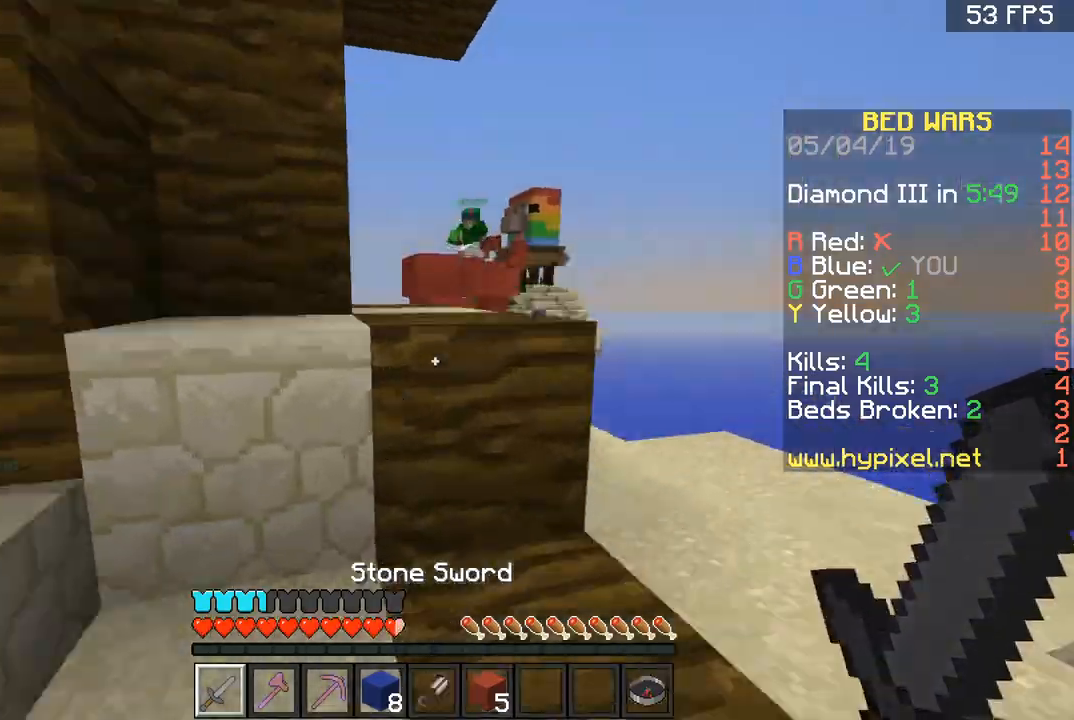
{"keys": ["w"], "mouse": [], "events": [[33, "space", "up"], [300, "d", "up"]]}
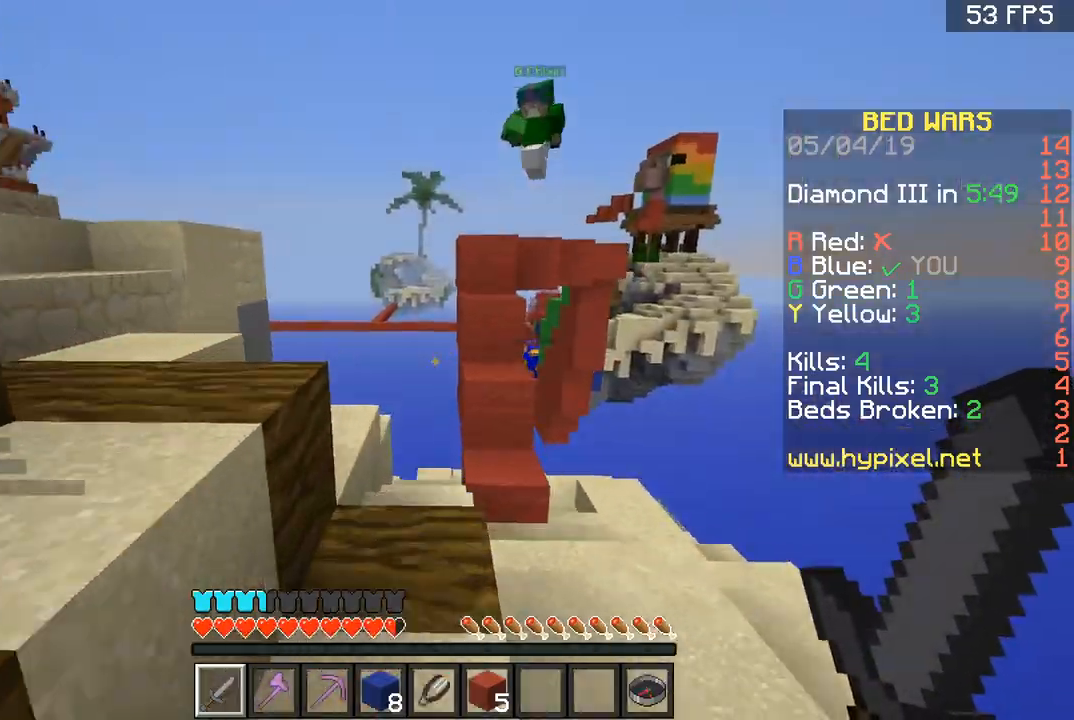
{"keys": ["a", "w"], "mouse": [], "events": [[67, "a", "down"], [200, "a", "up"], [401, "a", "down"]]}
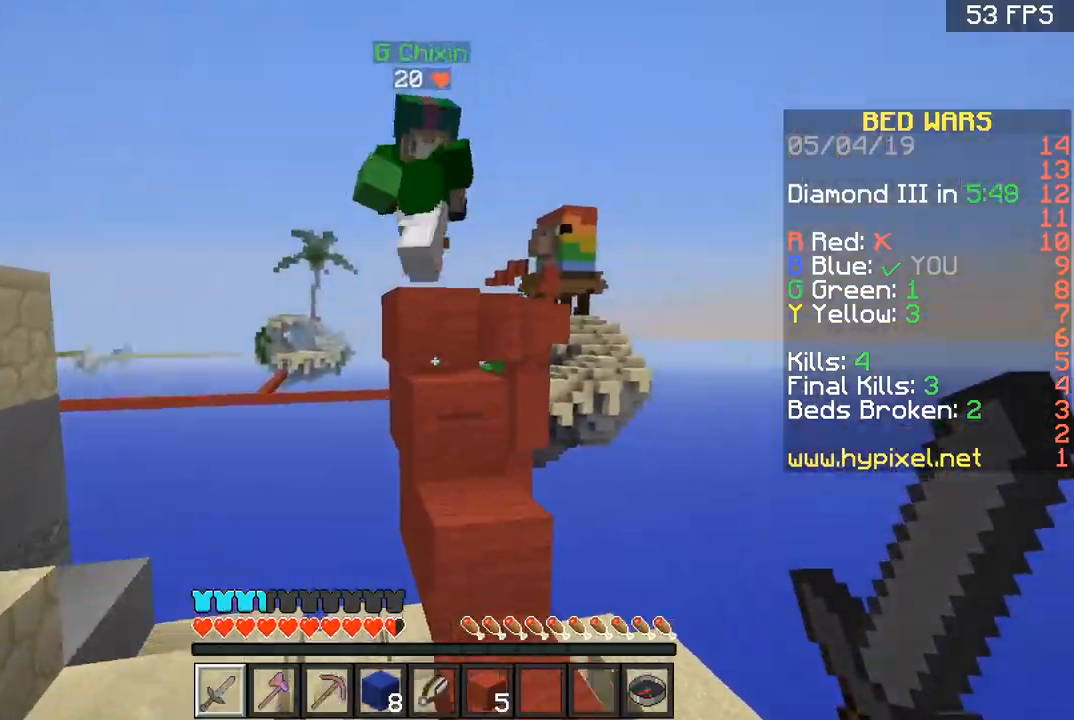
{"keys": ["a"], "mouse": ["left"], "events": [[200, "mouse_left", "down"], [300, "mouse_left", "up"], [333, "mouse_left", "down"], [500, "w", "up"]]}
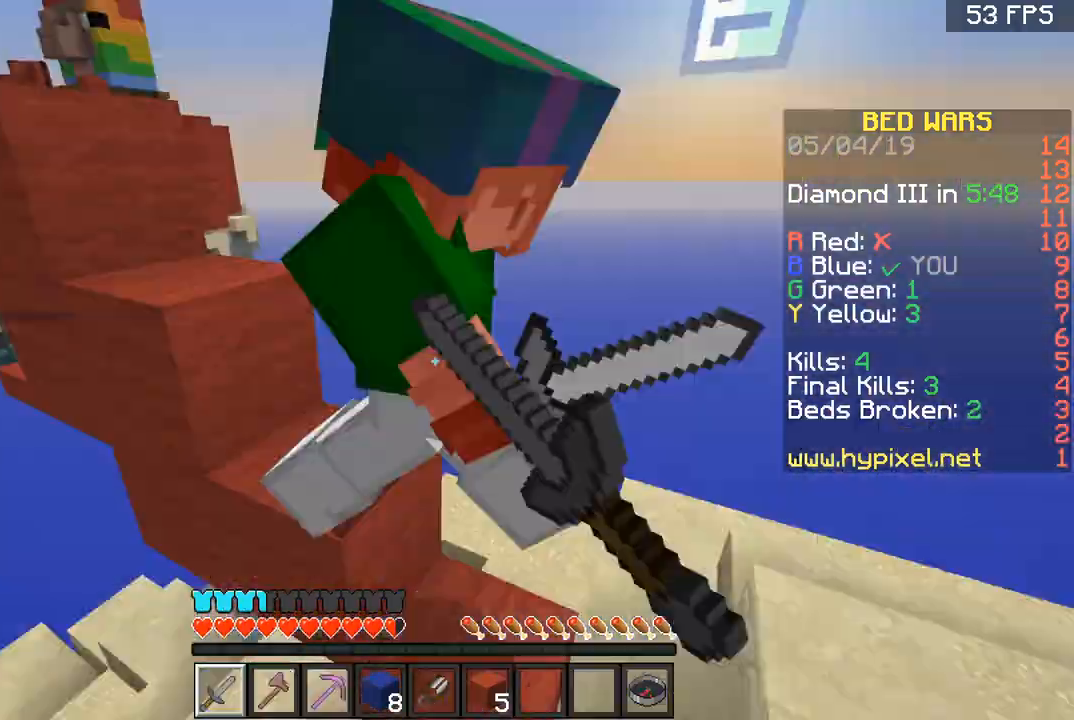
{"keys": ["w"], "mouse": ["left"], "events": [[200, "d", "down"], [200, "mouse_left", "up"], [234, "a", "up"], [301, "mouse_left", "down"], [301, "w", "down"], [334, "d", "up"], [334, "mouse_left", "up"], [367, "mouse_left", "down"]]}
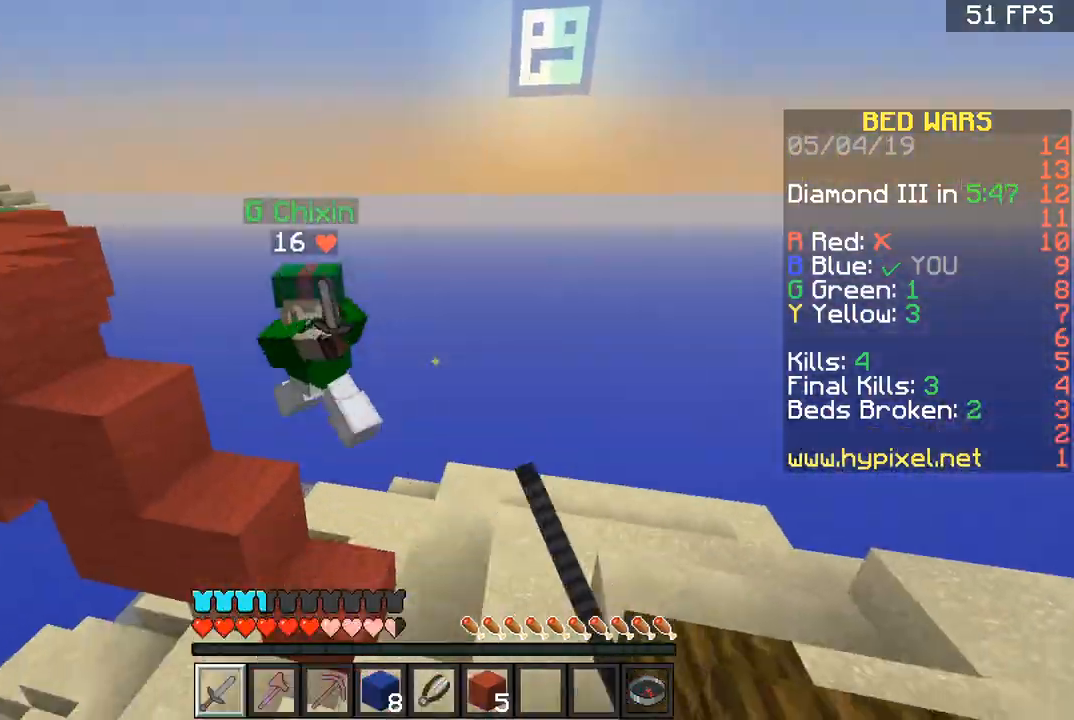
{"keys": ["w"], "mouse": ["left"], "events": [[67, "mouse_left", "up"], [133, "mouse_left", "down"], [233, "mouse_left", "up"], [267, "mouse_left", "down"], [367, "mouse_left", "up"], [434, "a", "down"], [434, "mouse_left", "down"], [467, "a", "up"]]}
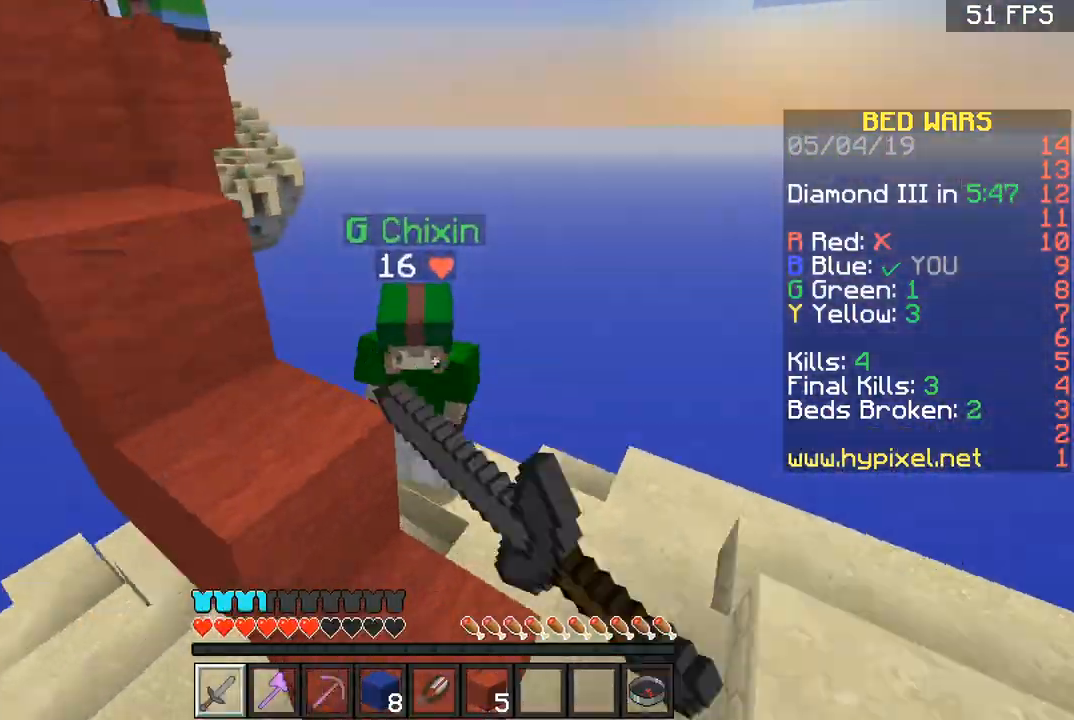
{"keys": ["s"], "mouse": ["left"], "events": [[134, "mouse_left", "up"], [167, "a", "down"], [167, "mouse_left", "down"], [200, "mouse_left", "up"], [267, "mouse_left", "down"], [334, "a", "up"], [434, "w", "up"], [501, "s", "down"]]}
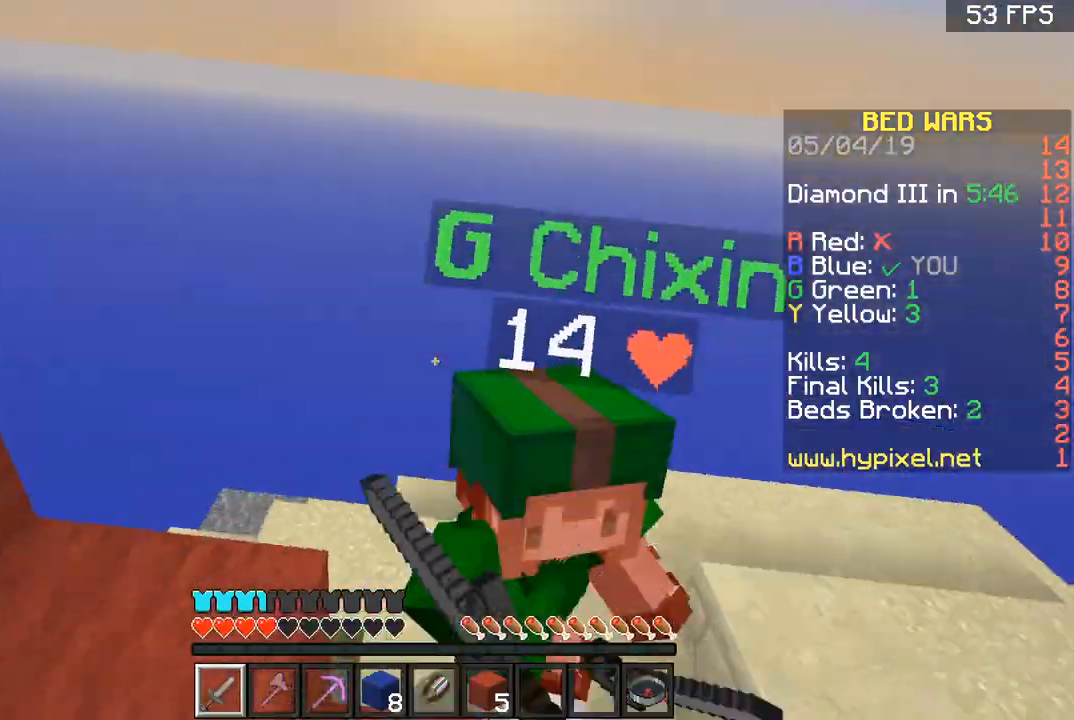
{"keys": ["w"], "mouse": ["right"], "events": [[133, "d", "down"], [167, "mouse_left", "up"], [167, "s", "up"], [233, "mouse_left", "down"], [267, "mouse_left", "up"], [333, "w", "down"], [500, "d", "up"], [500, "mouse_right", "down"]]}
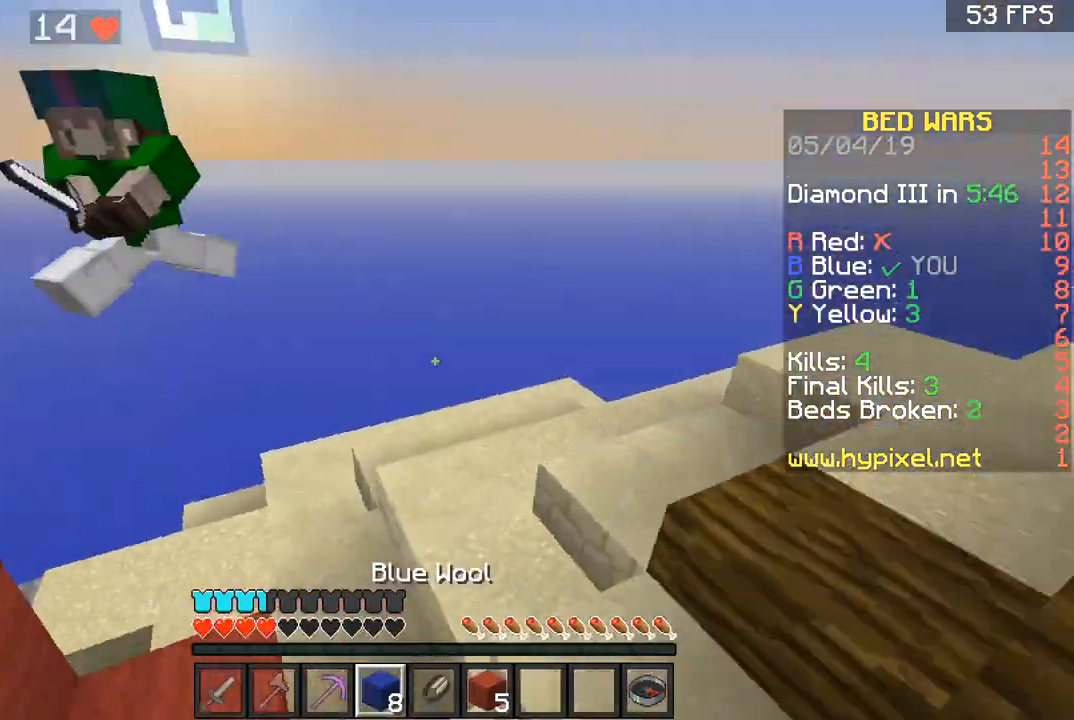
{"keys": ["w"], "mouse": ["right"], "events": [[134, "mouse_right", "up"], [167, "mouse_right", "down"], [234, "mouse_right", "up"], [334, "mouse_right", "down"]]}
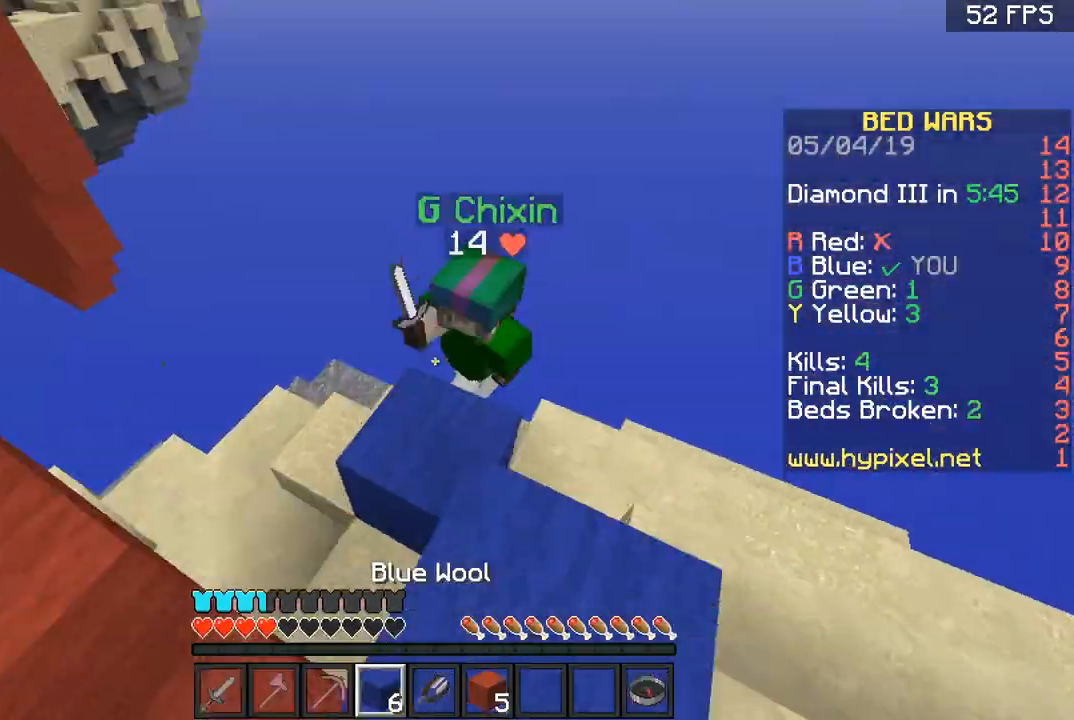
{"keys": ["s"], "mouse": ["left"], "events": [[33, "mouse_right", "up"], [133, "mouse_left", "down"], [167, "d", "down"], [300, "mouse_left", "up"], [300, "w", "up"], [367, "mouse_left", "down"], [367, "s", "down"], [434, "d", "up"], [434, "mouse_left", "up"], [467, "mouse_left", "down"]]}
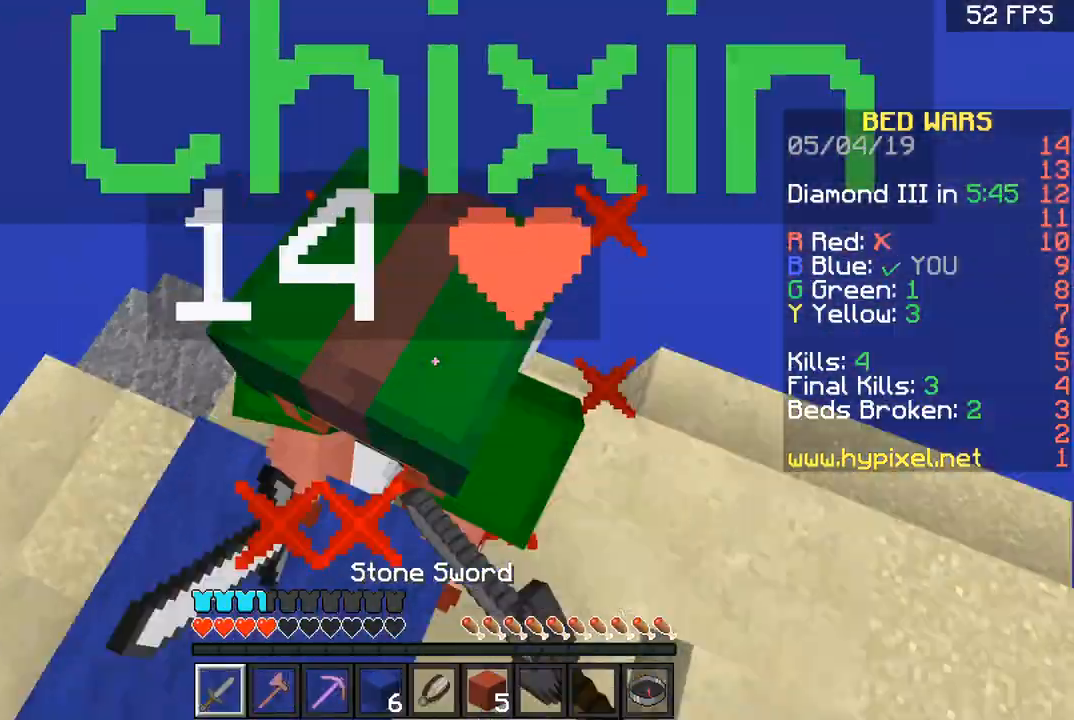
{"keys": [], "mouse": [], "events": [[34, "mouse_left", "up"], [67, "mouse_left", "down"], [134, "mouse_left", "up"], [167, "mouse_left", "down"], [234, "mouse_left", "up"], [267, "mouse_left", "down"], [267, "s", "up"], [367, "w", "down"], [467, "mouse_left", "up"], [467, "w", "up"]]}
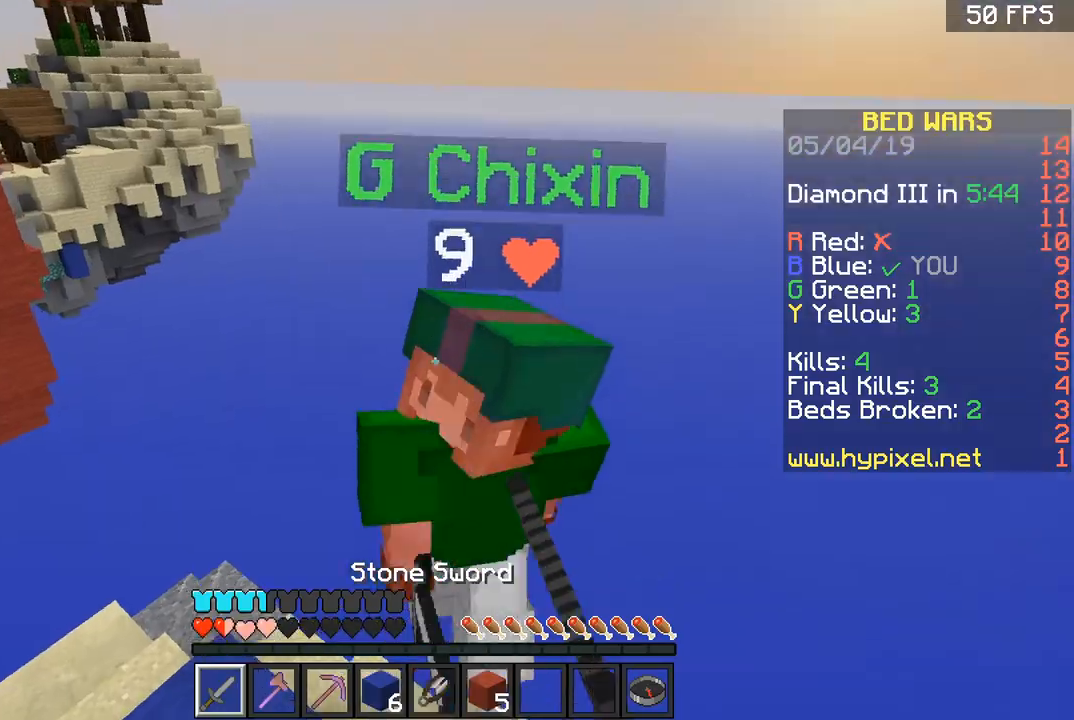
{"keys": ["s"], "mouse": ["left"], "events": [[33, "mouse_left", "down"], [233, "w", "down"], [333, "mouse_left", "up"], [367, "mouse_left", "down"], [367, "w", "up"], [434, "s", "down"]]}
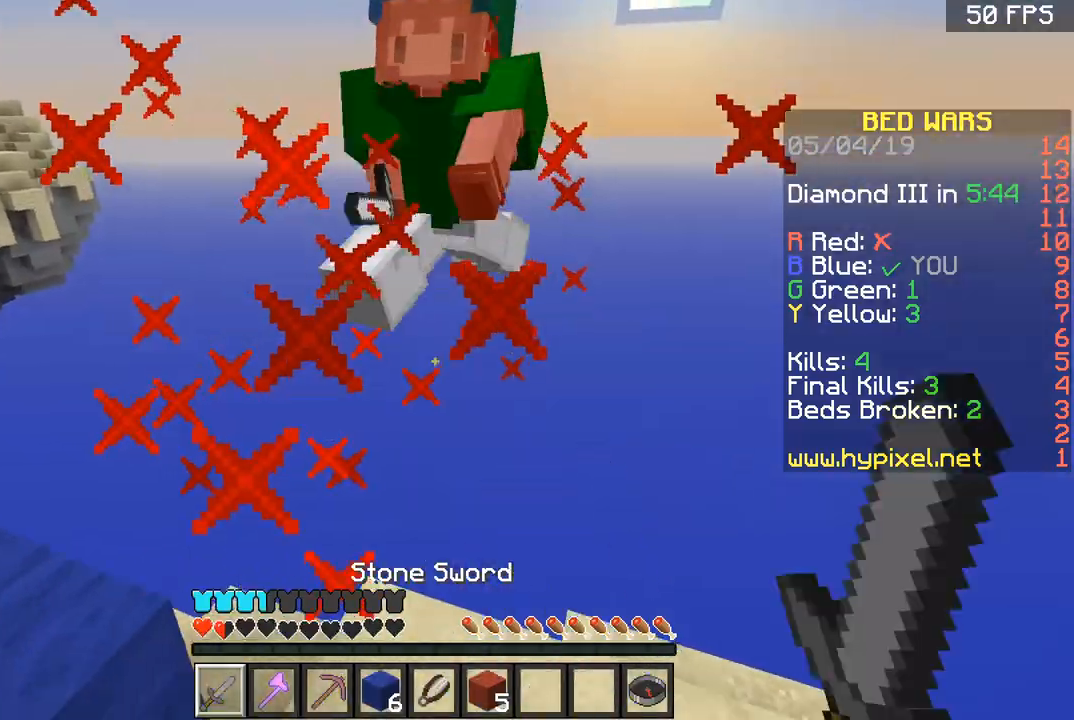
{"keys": ["d", "space", "w"], "mouse": [], "events": [[67, "mouse_left", "up"], [134, "mouse_left", "down"], [167, "s", "up"], [234, "d", "down"], [234, "mouse_left", "up"], [267, "mouse_left", "down"], [334, "mouse_left", "up"], [334, "w", "down"], [367, "space", "down"]]}
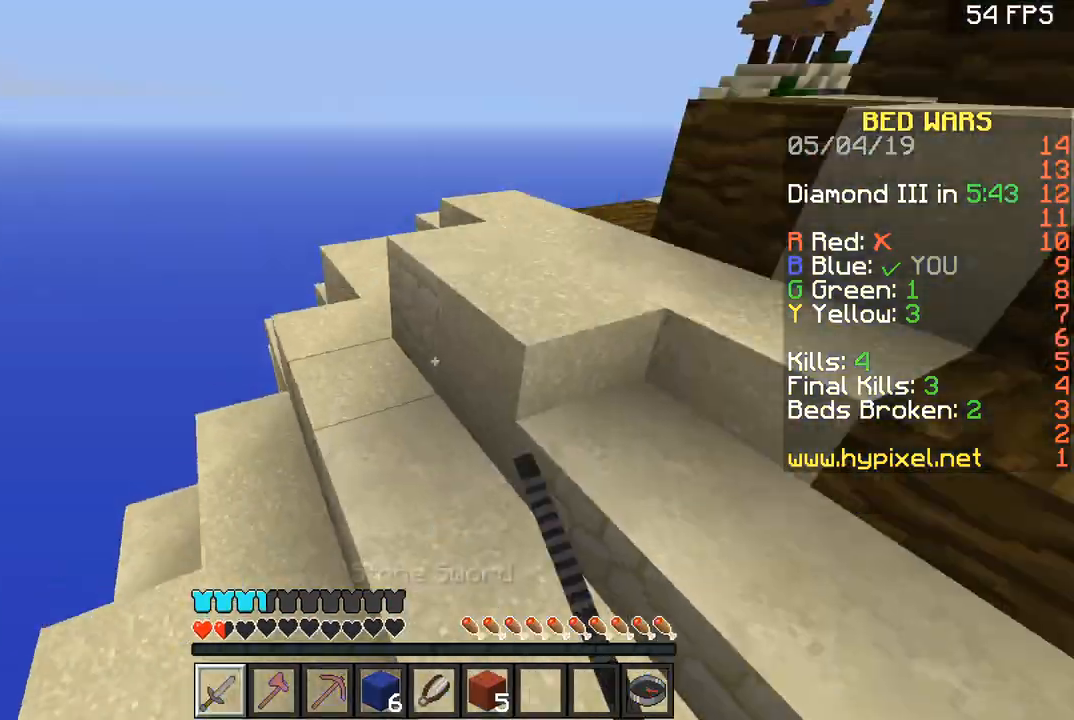
{"keys": ["d", "s", "space"], "mouse": [], "events": [[133, "d", "up"], [167, "d", "down"], [267, "w", "up"], [367, "s", "down"]]}
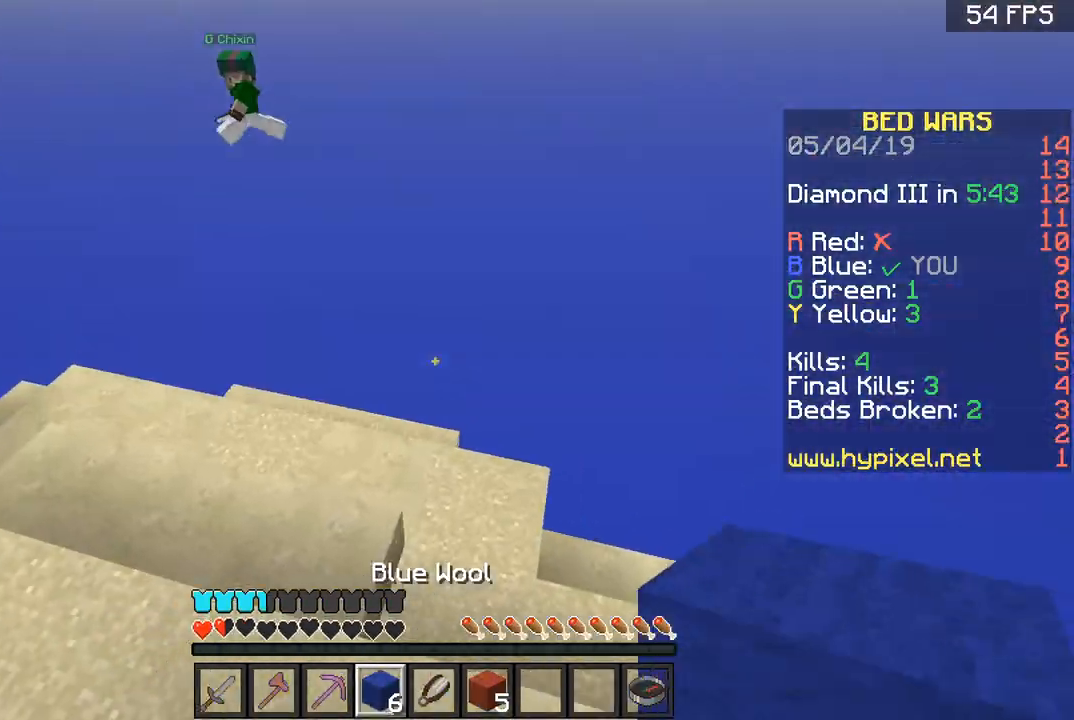
{"keys": ["space", "w"], "mouse": [], "events": [[134, "s", "up"], [234, "w", "down"], [267, "d", "up"]]}
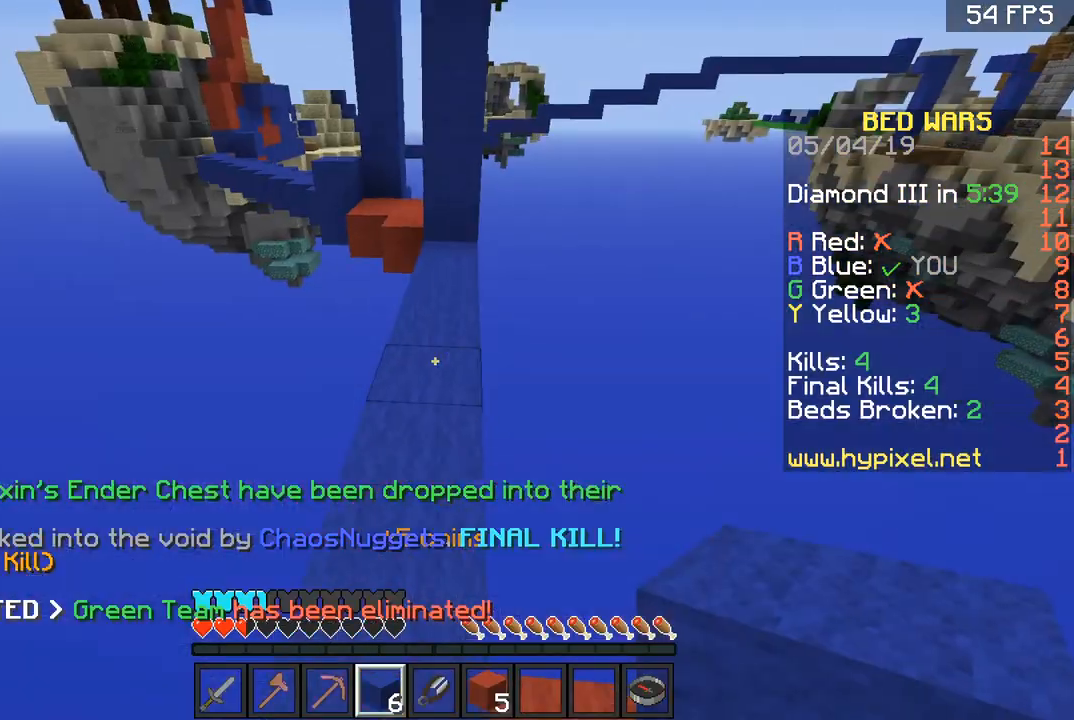
{"keys": ["w"], "mouse": [], "events": [[400, "a", "down"], [467, "space", "up"], [500, "a", "up"]]}
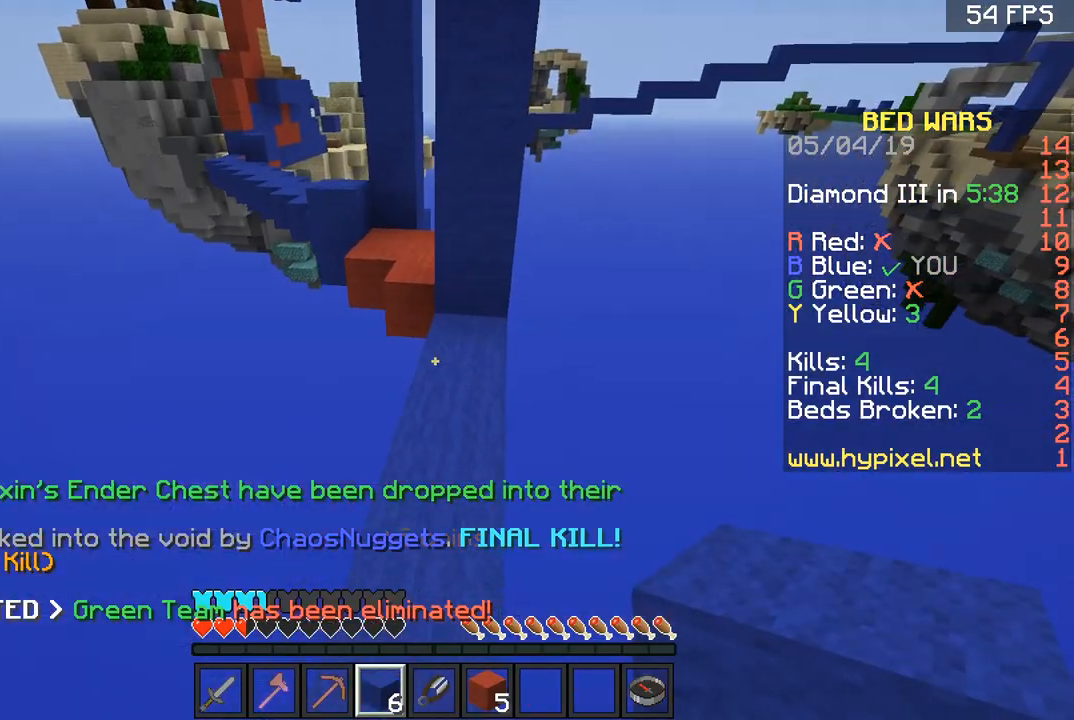
{"keys": ["w"], "mouse": [], "events": []}
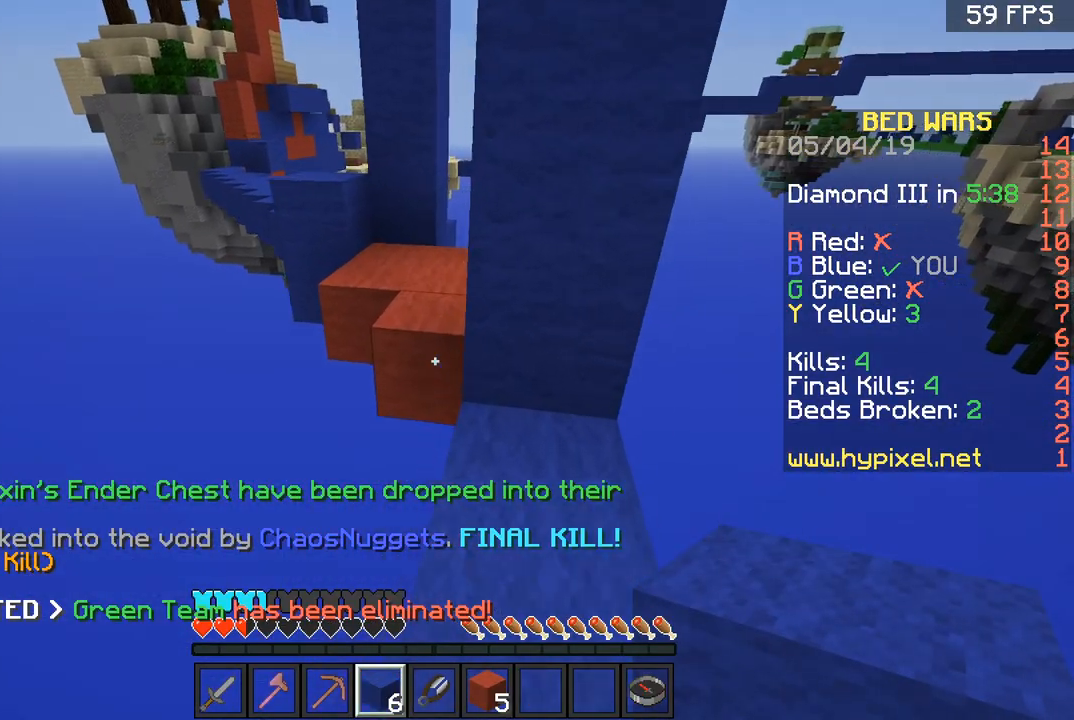
{"keys": ["s"], "mouse": [], "events": [[66, "w", "up"], [100, "mouse_right", "down"], [167, "mouse_right", "up"], [167, "s", "down"], [267, "mouse_right", "down"], [367, "mouse_right", "up"]]}
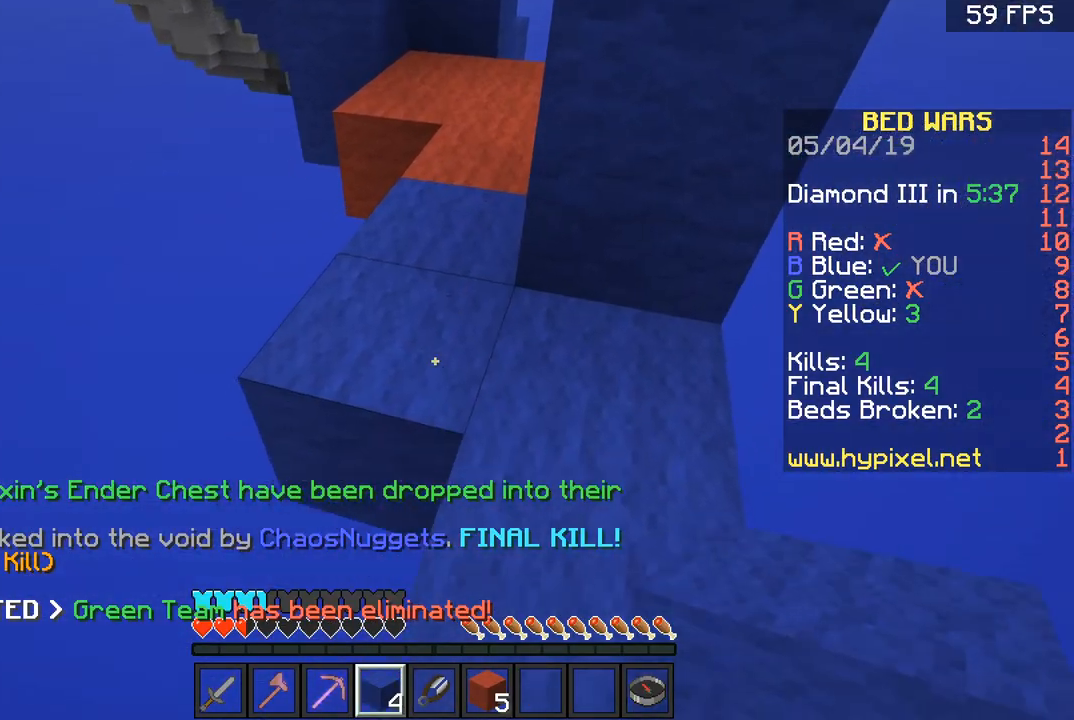
{"keys": ["w"], "mouse": [], "events": [[67, "s", "up"], [100, "w", "down"], [334, "space", "down"], [434, "space", "up"]]}
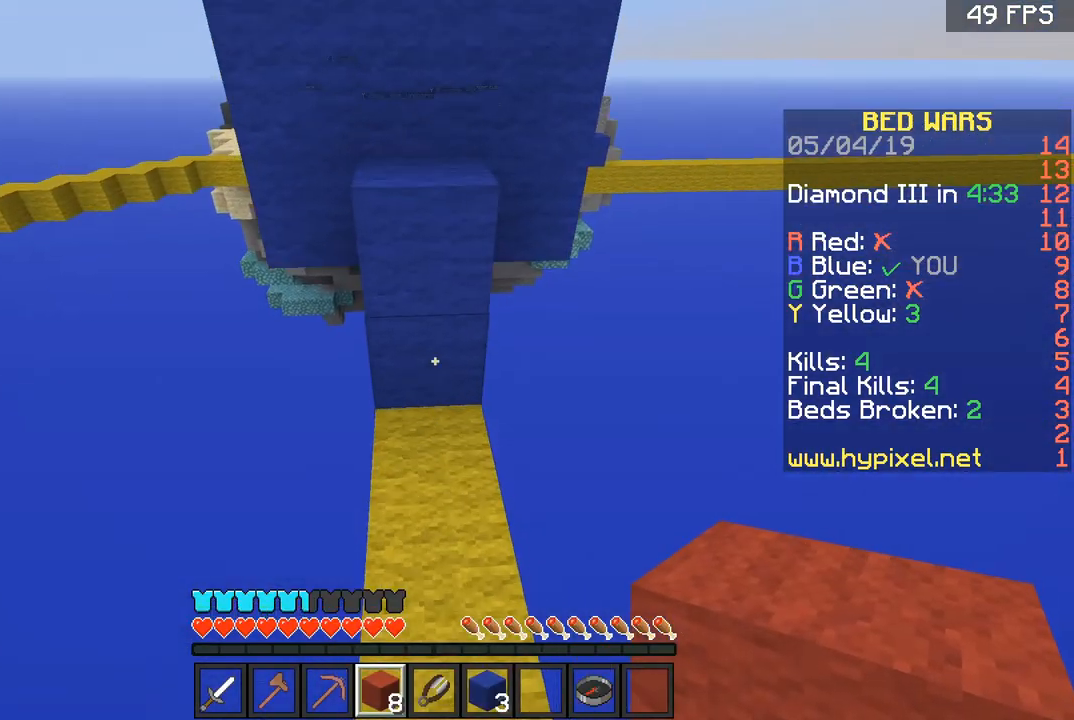
{"keys": ["w"], "mouse": [], "events": [[67, "mouse_right", "down"], [200, "mouse_right", "up"], [300, "space", "down"], [434, "space", "up"]]}
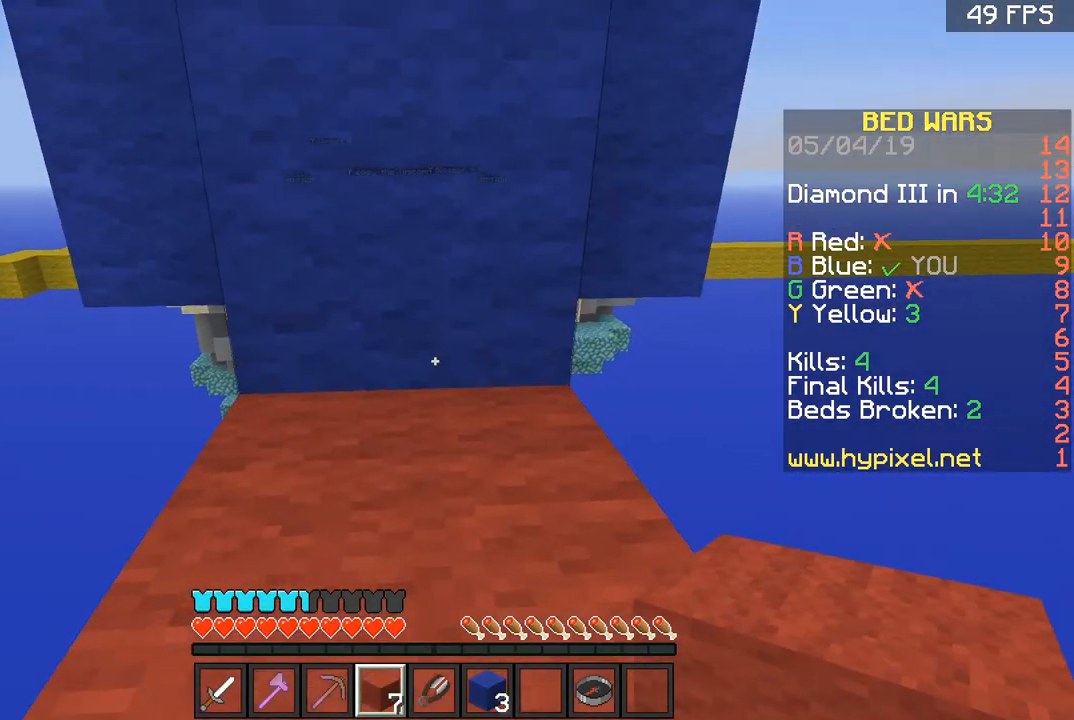
{"keys": ["w"], "mouse": [], "events": [[134, "space", "down"], [301, "space", "up"]]}
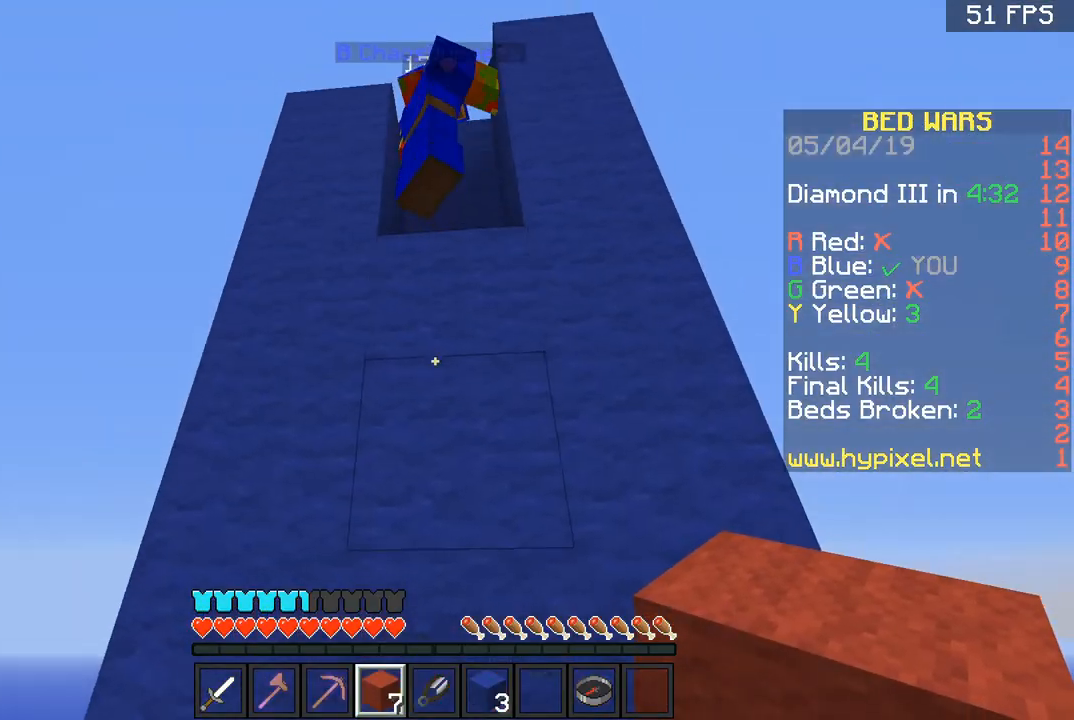
{"keys": ["w"], "mouse": [], "events": [[33, "space", "down"], [200, "space", "up"]]}
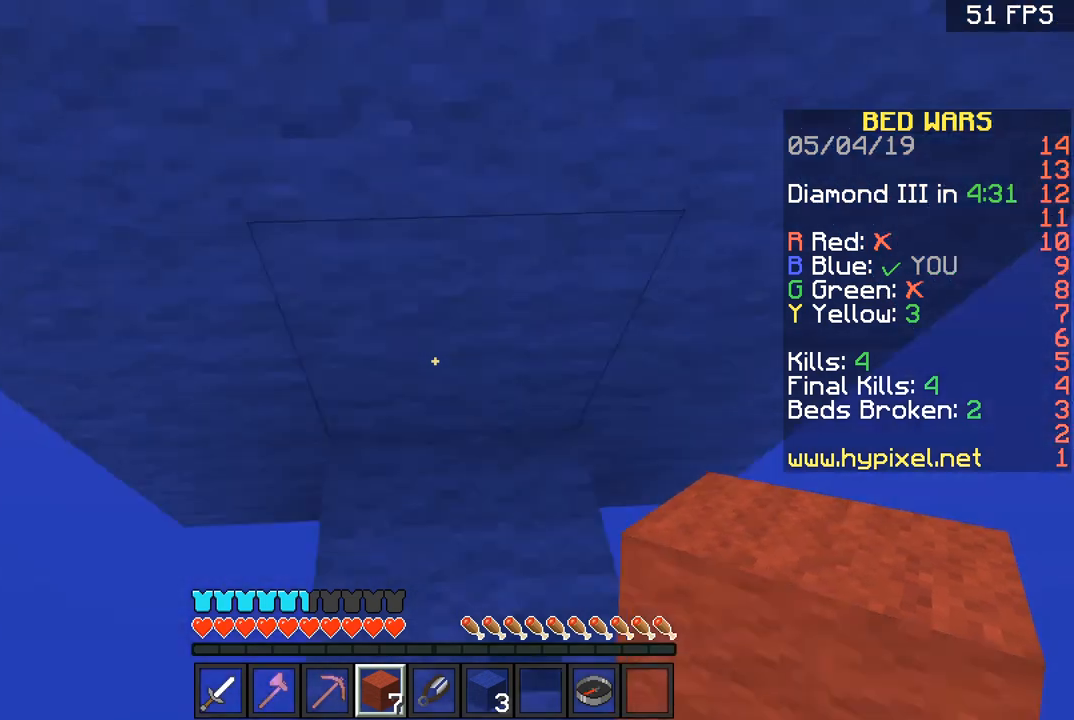
{"keys": [], "mouse": [], "events": [[167, "a", "down"], [301, "w", "up"], [334, "a", "up"], [367, "space", "down"], [501, "space", "up"]]}
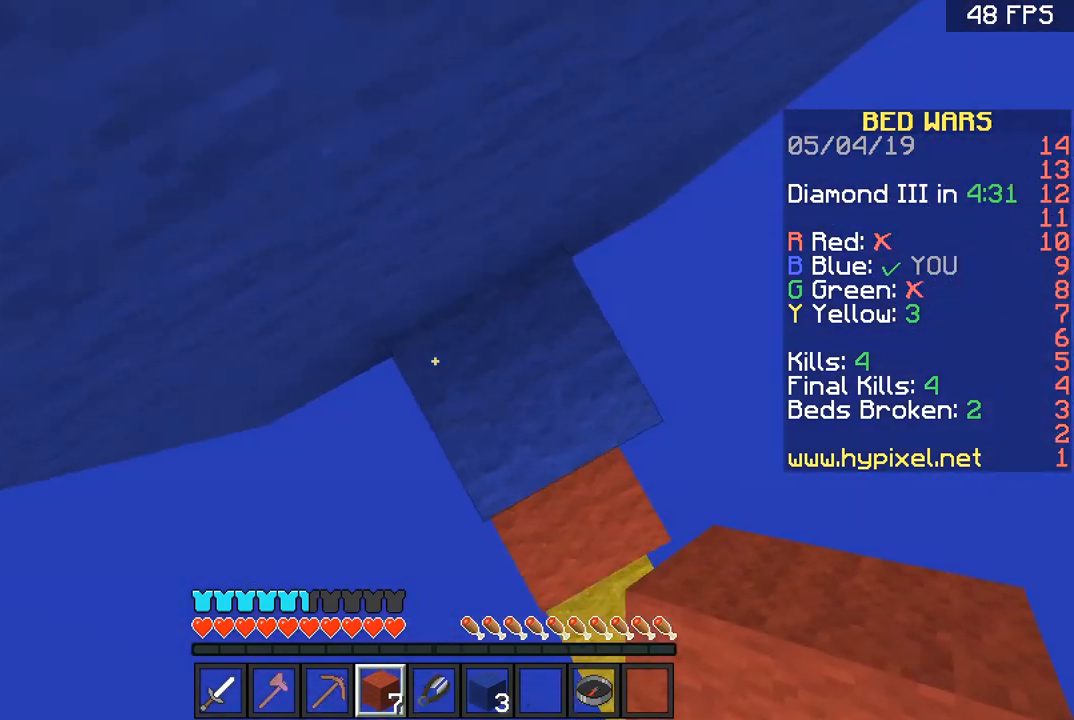
{"keys": ["w"], "mouse": [], "events": [[100, "mouse_right", "down"], [233, "mouse_right", "up"], [233, "space", "down"], [400, "space", "up"], [434, "w", "down"]]}
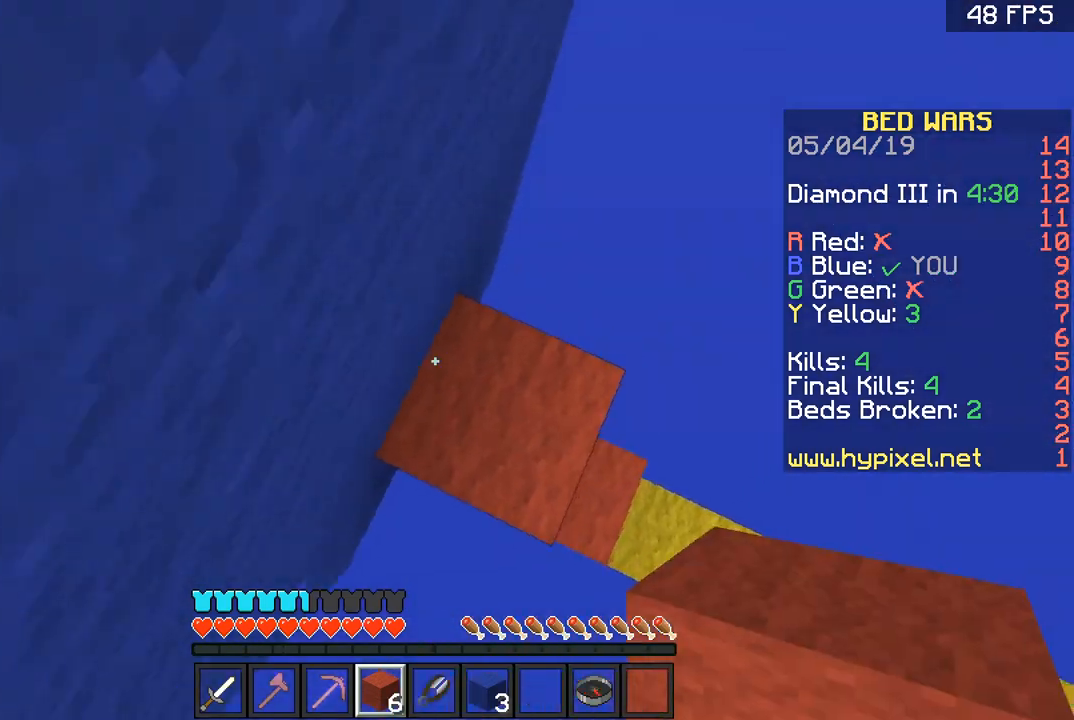
{"keys": [], "mouse": [], "events": [[100, "mouse_right", "down"], [234, "mouse_right", "up"], [234, "space", "down"], [267, "w", "up"], [401, "space", "up"]]}
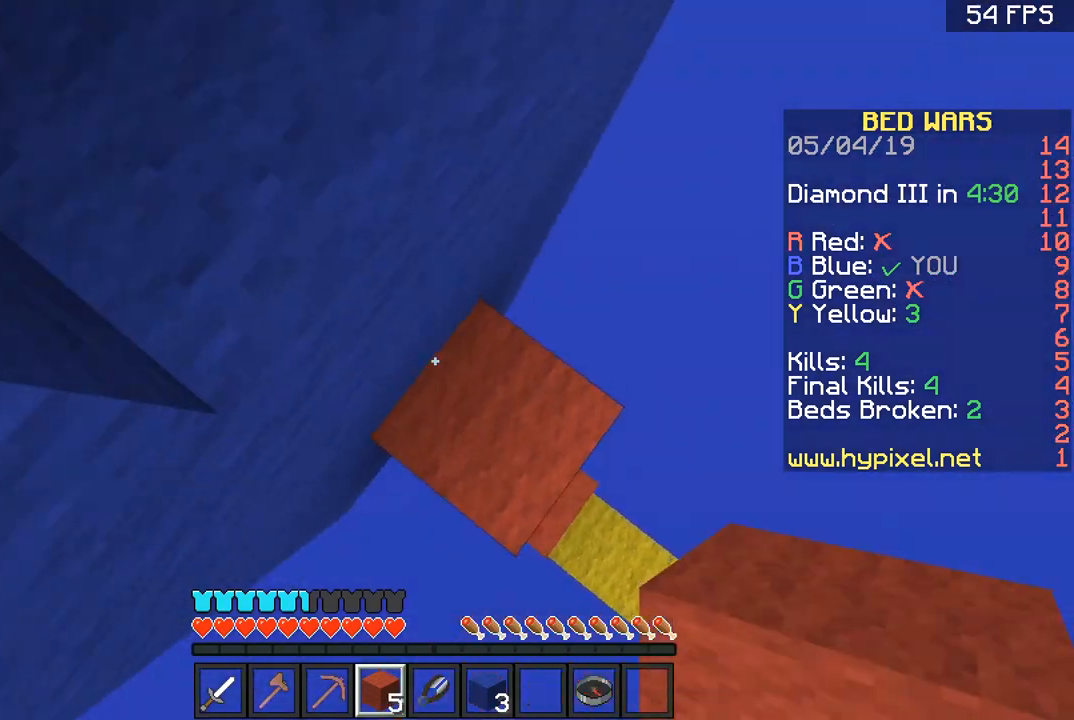
{"keys": ["w"], "mouse": [], "events": [[33, "mouse_right", "down"], [133, "mouse_right", "up"], [233, "space", "down"], [400, "space", "up"], [400, "w", "down"]]}
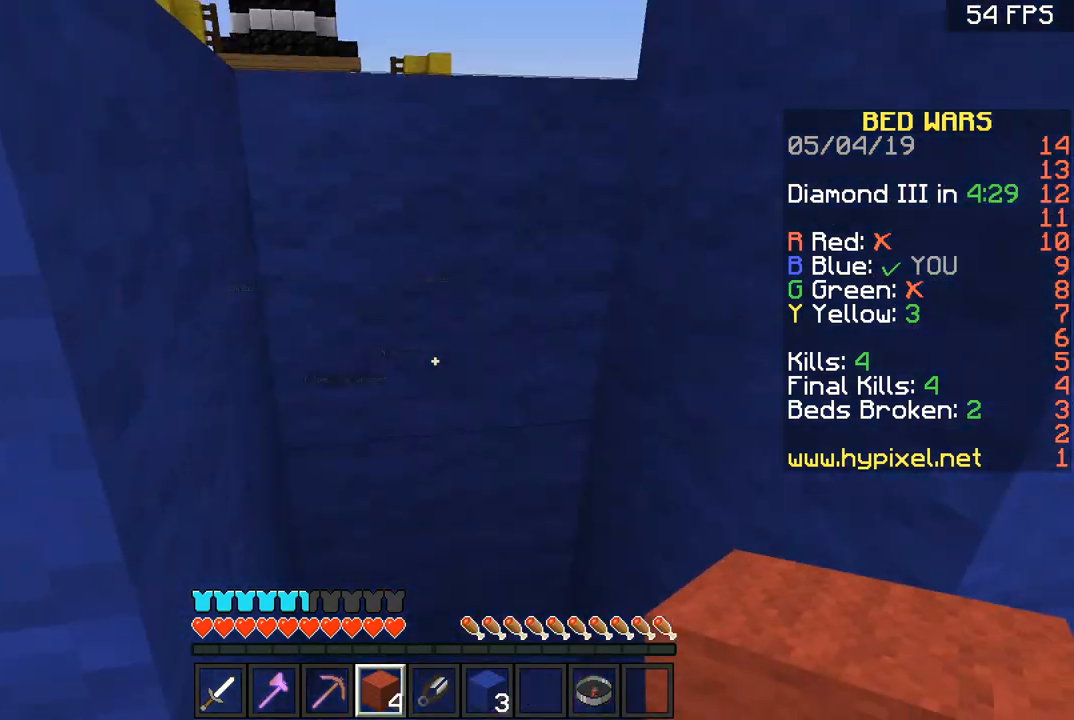
{"keys": ["space", "w"], "mouse": [], "events": [[434, "space", "down"]]}
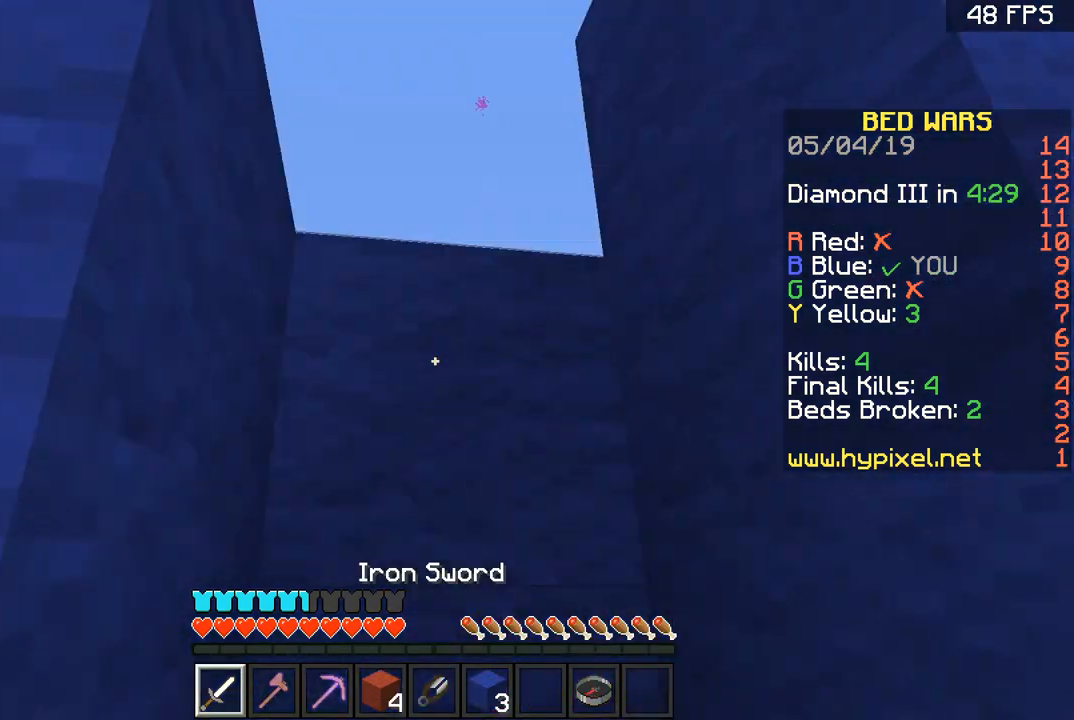
{"keys": ["w"], "mouse": [], "events": [[33, "space", "up"]]}